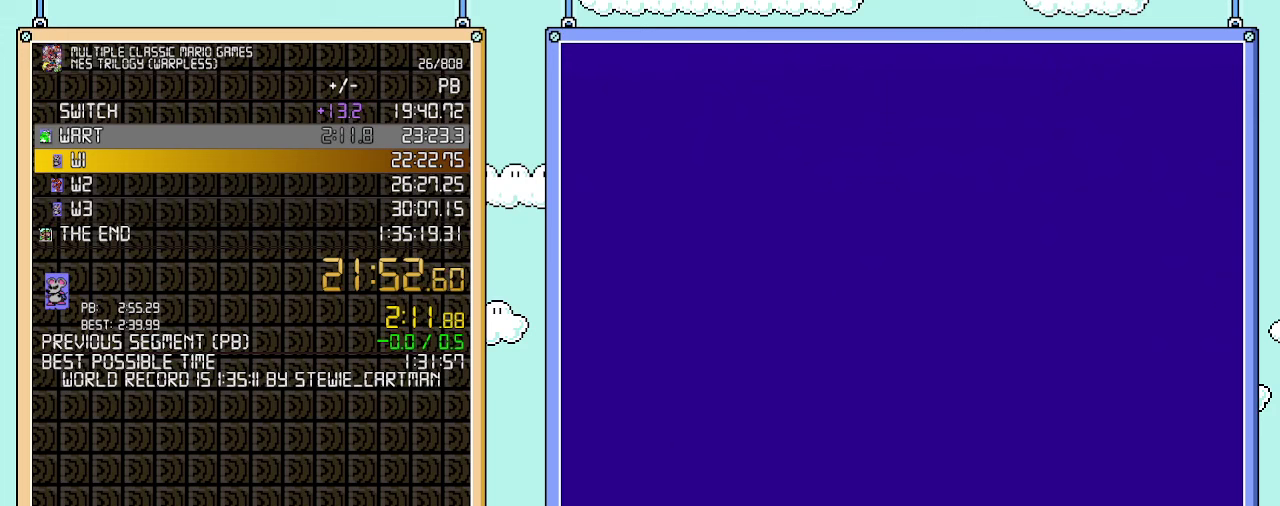
Gameplay with a controller (Nintendo layout); each line is a JSON object with the inputs held at the frame after it. "events" lists button and stick changes between this image and that frame as [ms after this image, input, new state], when the widget could be followed in between. Not read: L3 R3.
{"buttons": ["A", "B", "DPAD_UP", "DPAD_RIGHT"], "events": [[50, "A", "down"], [50, "DPAD_RIGHT", "down"], [50, "DPAD_UP", "down"]]}
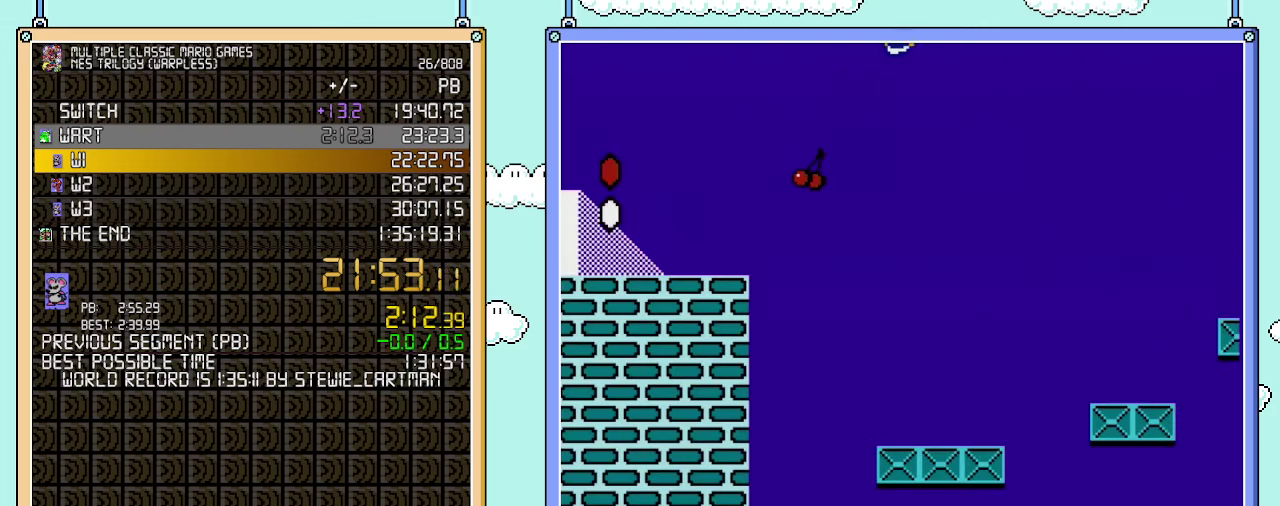
{"buttons": ["A", "B", "DPAD_UP", "DPAD_RIGHT"], "events": []}
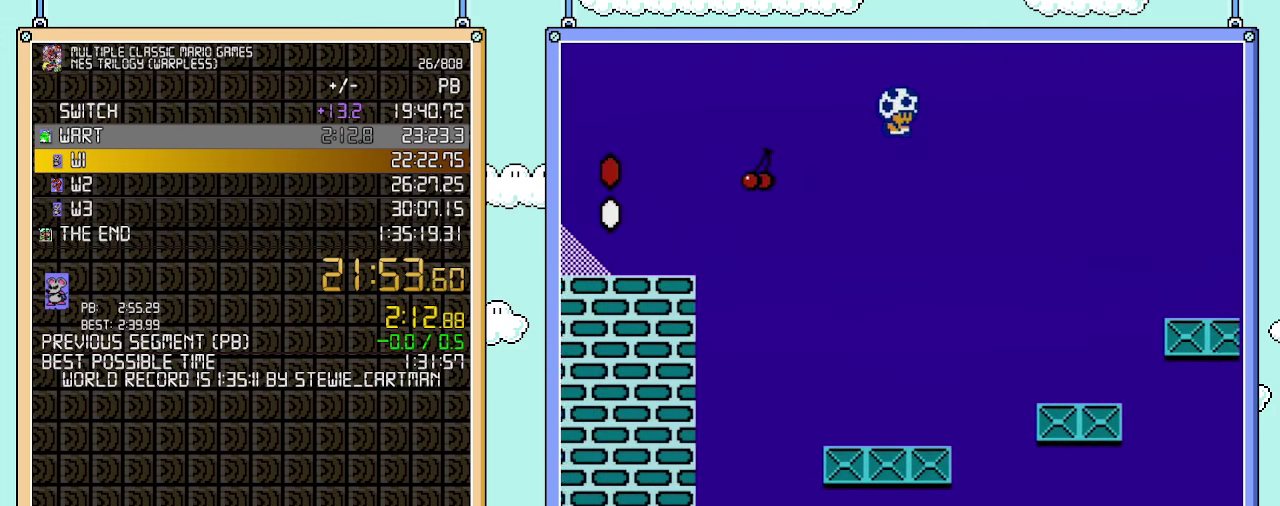
{"buttons": ["B", "DPAD_RIGHT"], "events": [[100, "A", "up"], [100, "DPAD_UP", "up"]]}
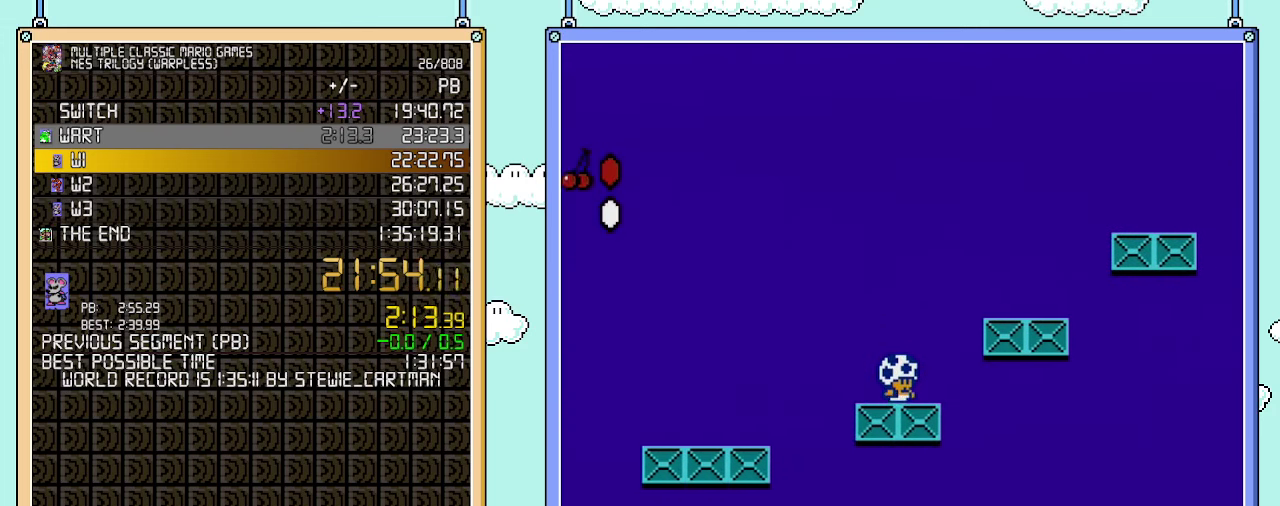
{"buttons": ["A", "B", "DPAD_RIGHT"], "events": [[133, "A", "down"], [200, "A", "up"], [500, "A", "down"]]}
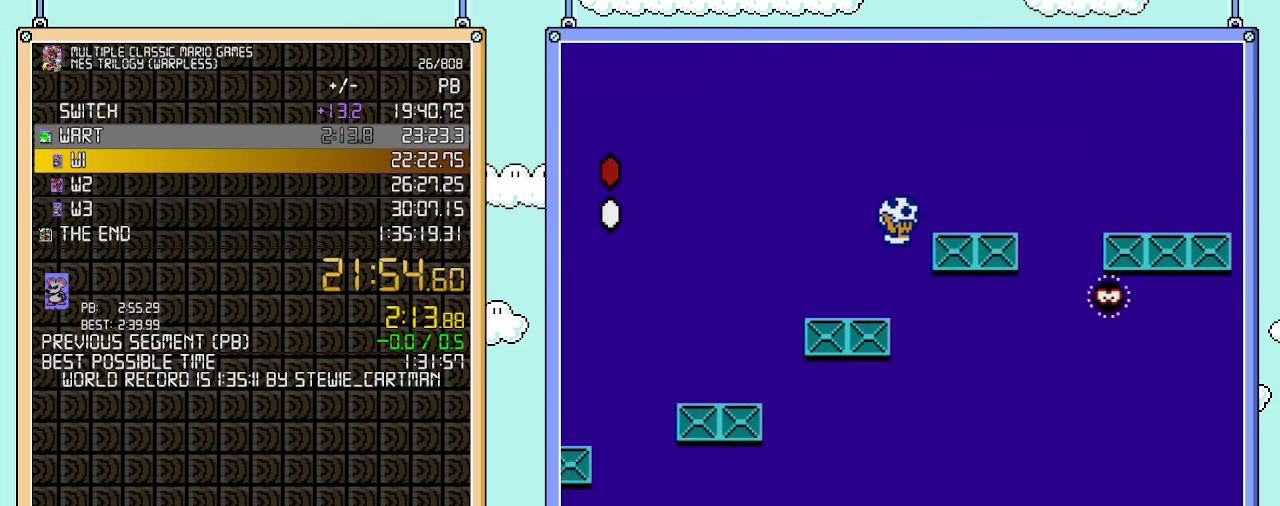
{"buttons": ["A", "B", "DPAD_RIGHT"], "events": [[133, "A", "up"], [450, "A", "down"]]}
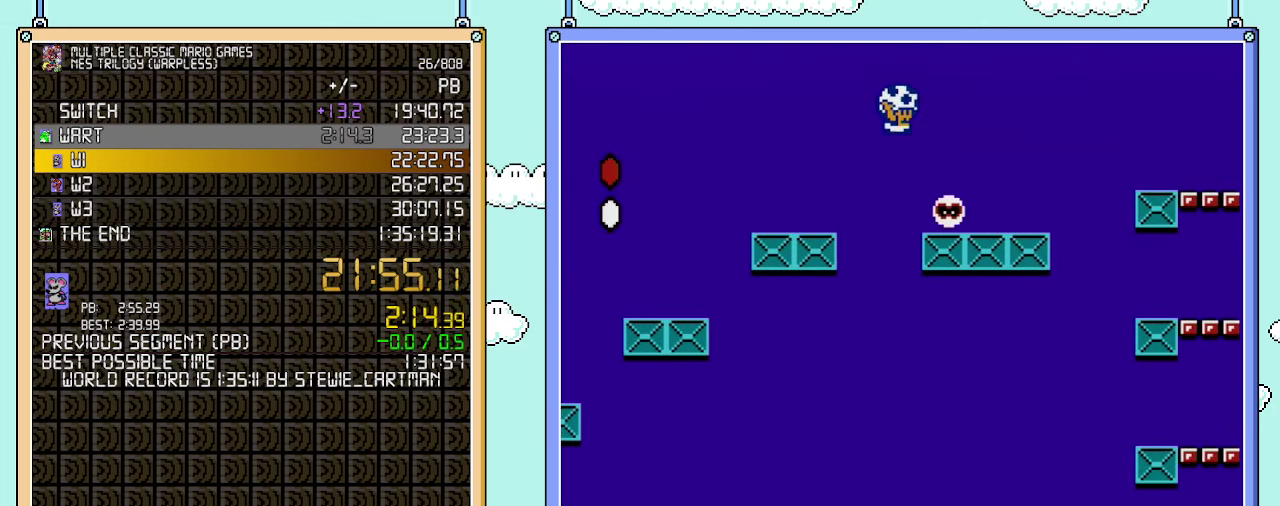
{"buttons": ["A", "B", "DPAD_RIGHT"], "events": []}
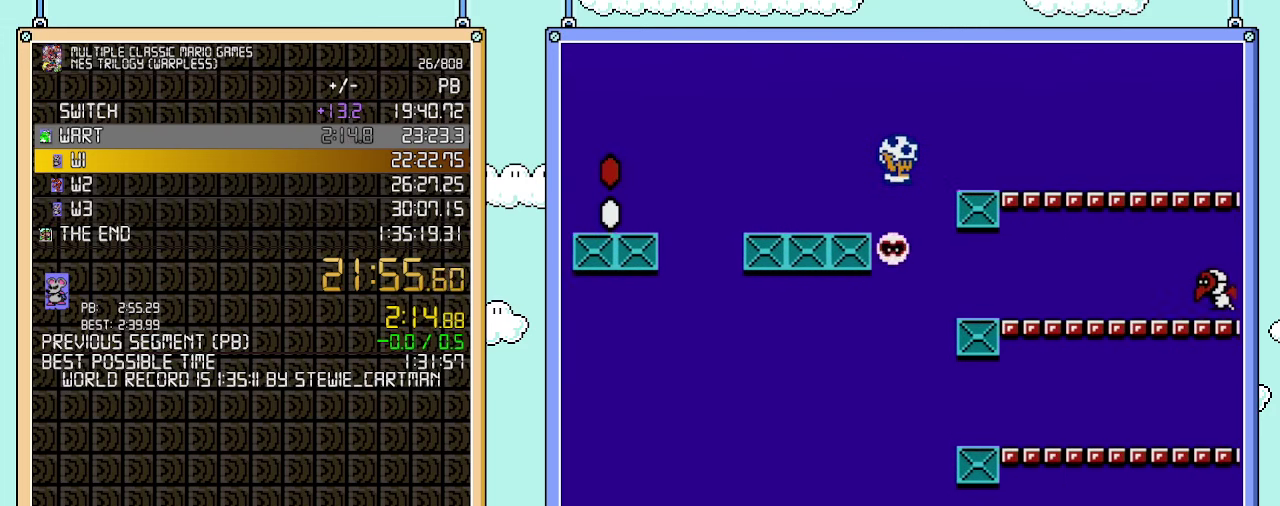
{"buttons": ["B", "DPAD_RIGHT"], "events": [[67, "A", "up"], [417, "A", "down"], [483, "A", "up"]]}
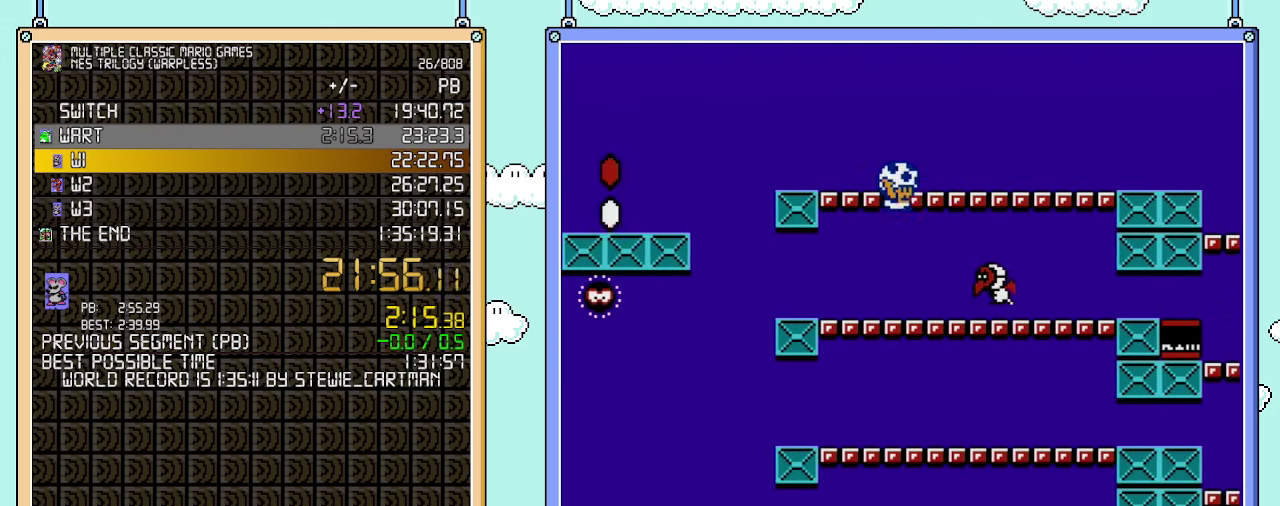
{"buttons": ["B"], "events": [[250, "B", "up"], [317, "DPAD_RIGHT", "up"], [350, "B", "down"]]}
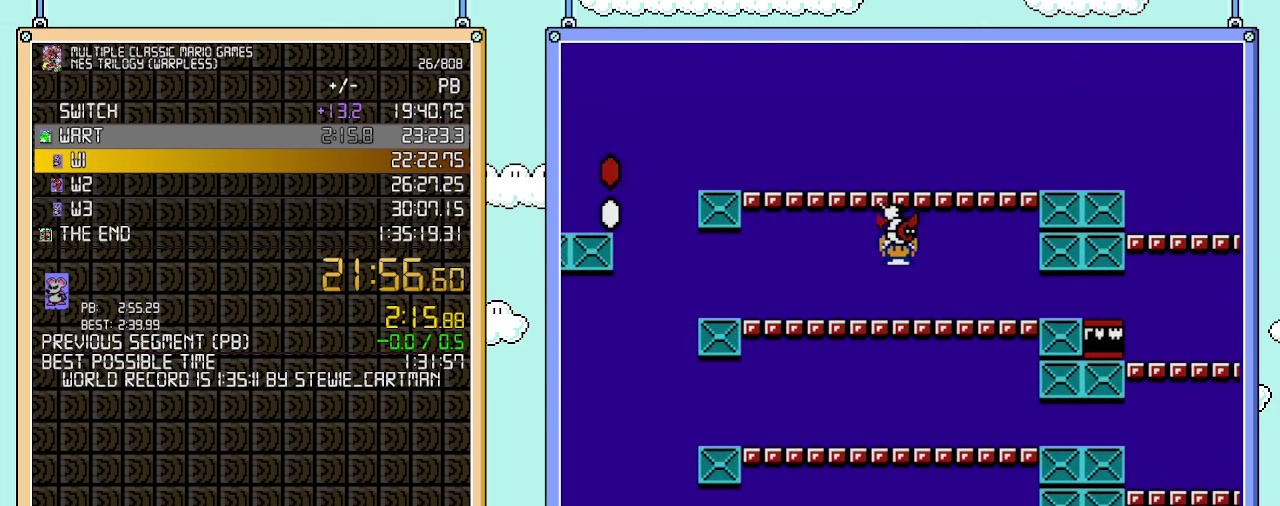
{"buttons": ["B", "DPAD_RIGHT"], "events": [[133, "DPAD_RIGHT", "down"], [283, "A", "down"], [450, "A", "up"]]}
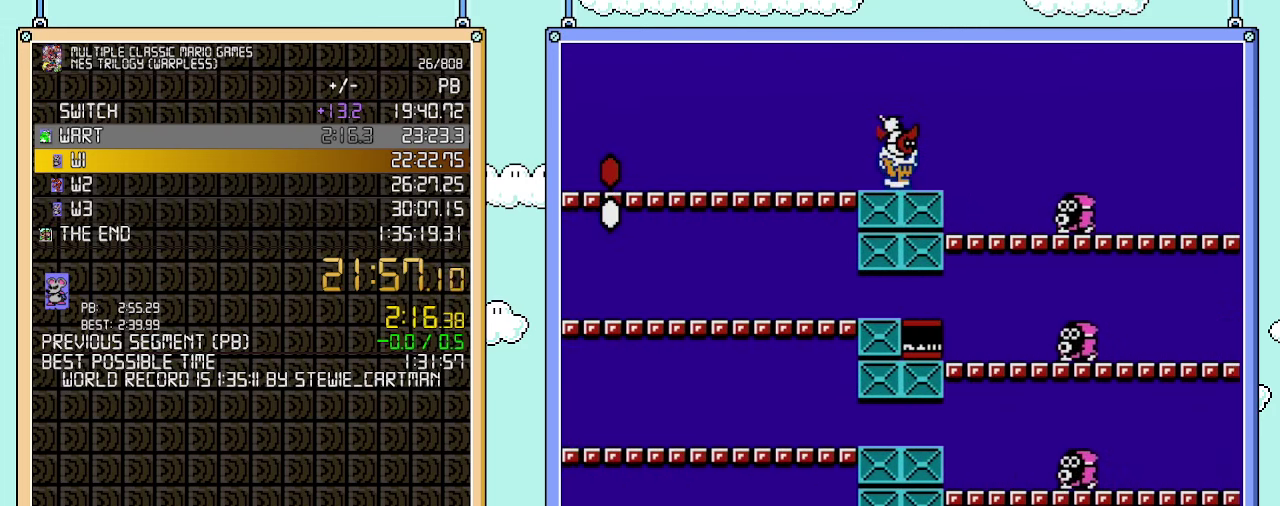
{"buttons": ["B", "DPAD_RIGHT"], "events": [[167, "A", "down"], [283, "A", "up"]]}
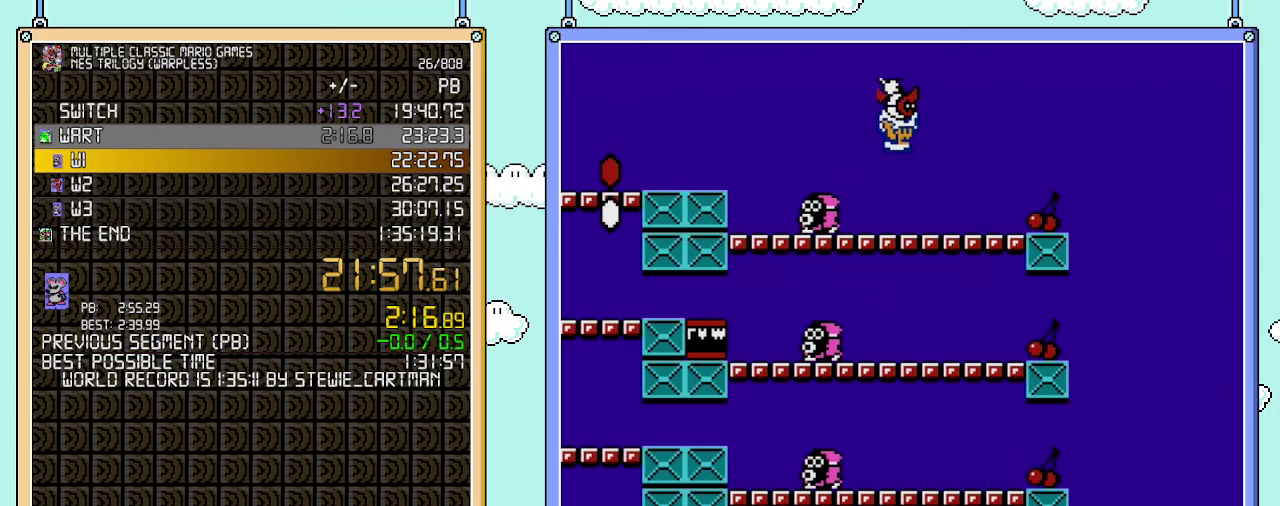
{"buttons": ["A", "B", "DPAD_RIGHT"], "events": [[483, "A", "down"]]}
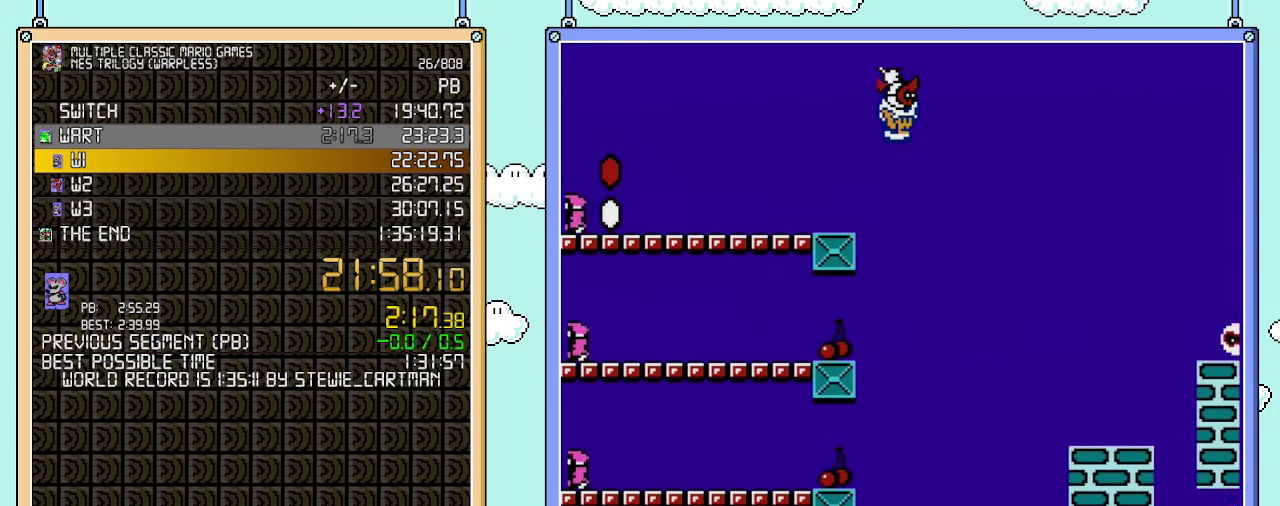
{"buttons": ["A", "B", "DPAD_RIGHT"], "events": []}
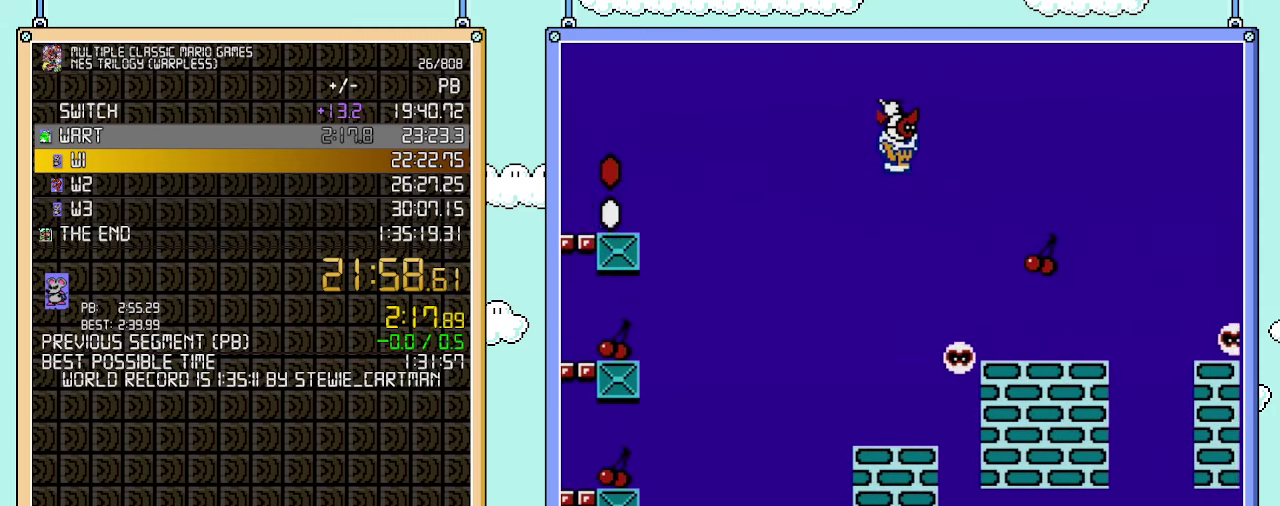
{"buttons": ["B", "DPAD_RIGHT"], "events": [[67, "A", "up"]]}
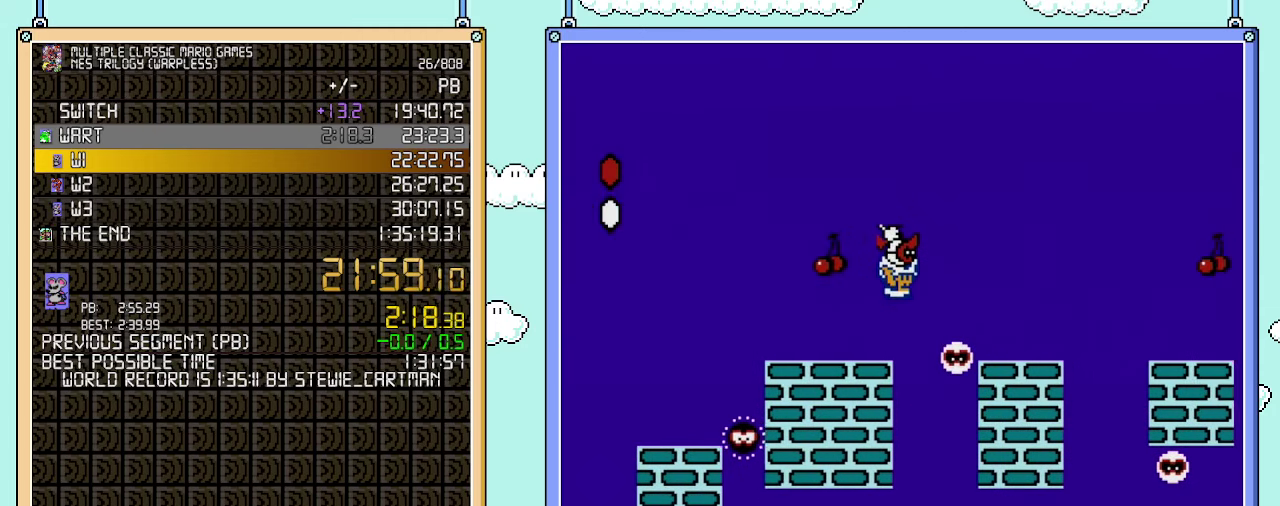
{"buttons": ["B", "DPAD_RIGHT"], "events": [[17, "A", "down"], [483, "A", "up"]]}
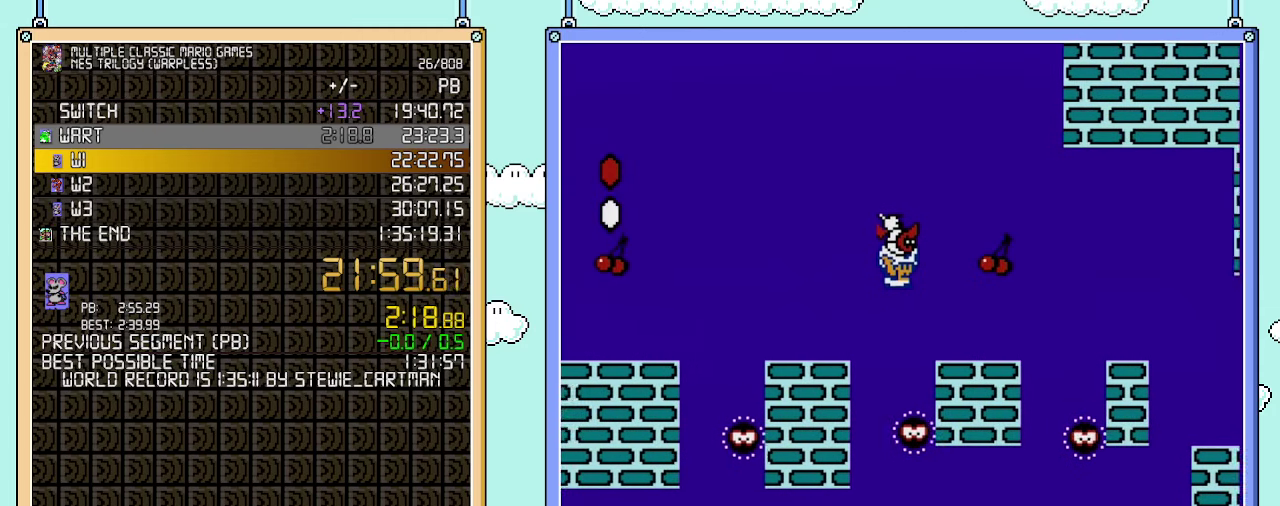
{"buttons": ["B", "DPAD_RIGHT"], "events": [[233, "DPAD_DOWN", "down"], [233, "DPAD_RIGHT", "up"], [283, "A", "down"], [317, "DPAD_RIGHT", "down"], [350, "DPAD_DOWN", "up"], [450, "A", "up"]]}
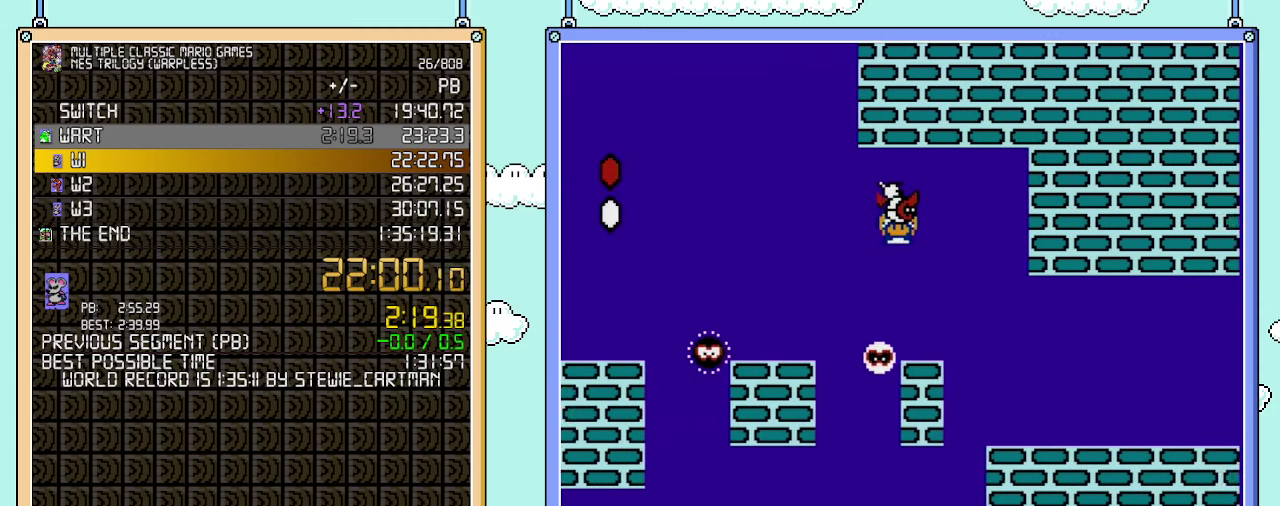
{"buttons": ["B", "DPAD_RIGHT"], "events": []}
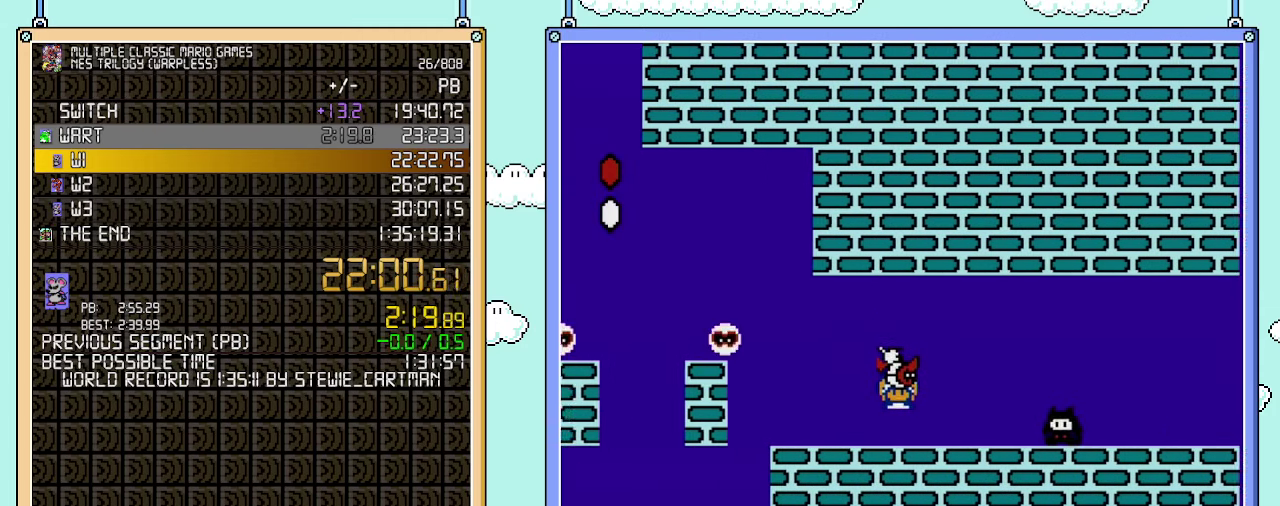
{"buttons": ["B", "DPAD_RIGHT"], "events": [[33, "A", "down"], [33, "DPAD_DOWN", "down"], [67, "DPAD_RIGHT", "up"], [133, "A", "up"], [167, "DPAD_DOWN", "up"], [167, "DPAD_RIGHT", "down"]]}
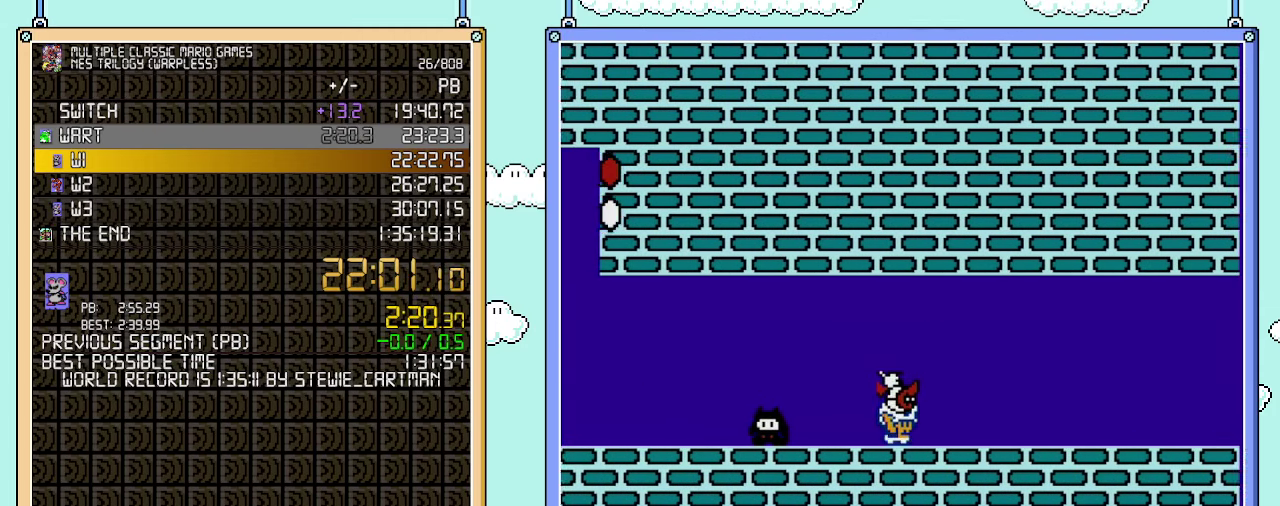
{"buttons": ["B", "DPAD_RIGHT"], "events": []}
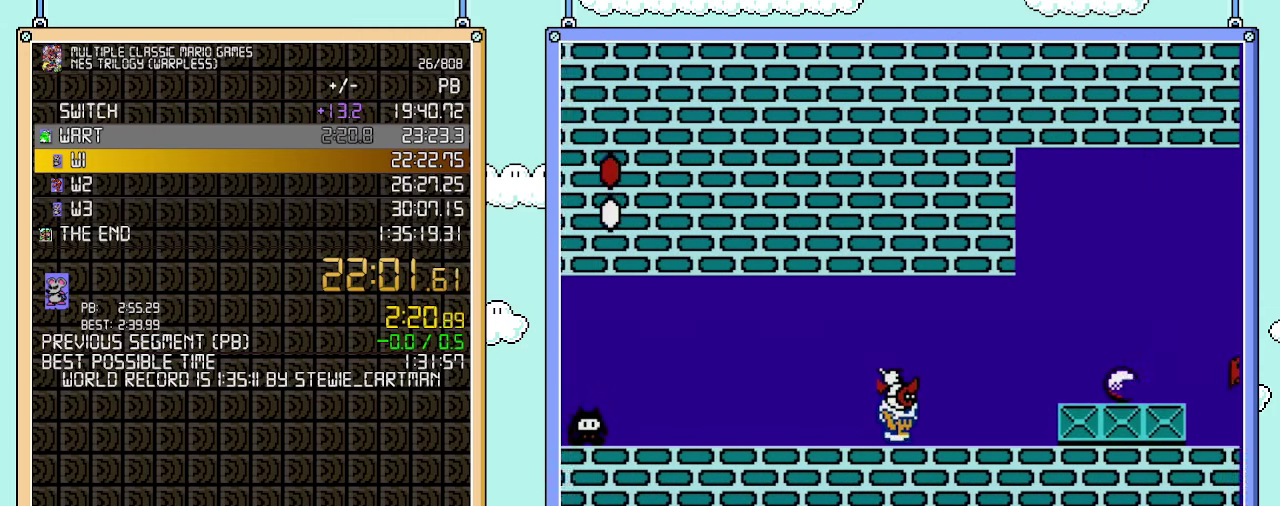
{"buttons": ["B", "DPAD_RIGHT"], "events": [[350, "A", "down"], [450, "A", "up"]]}
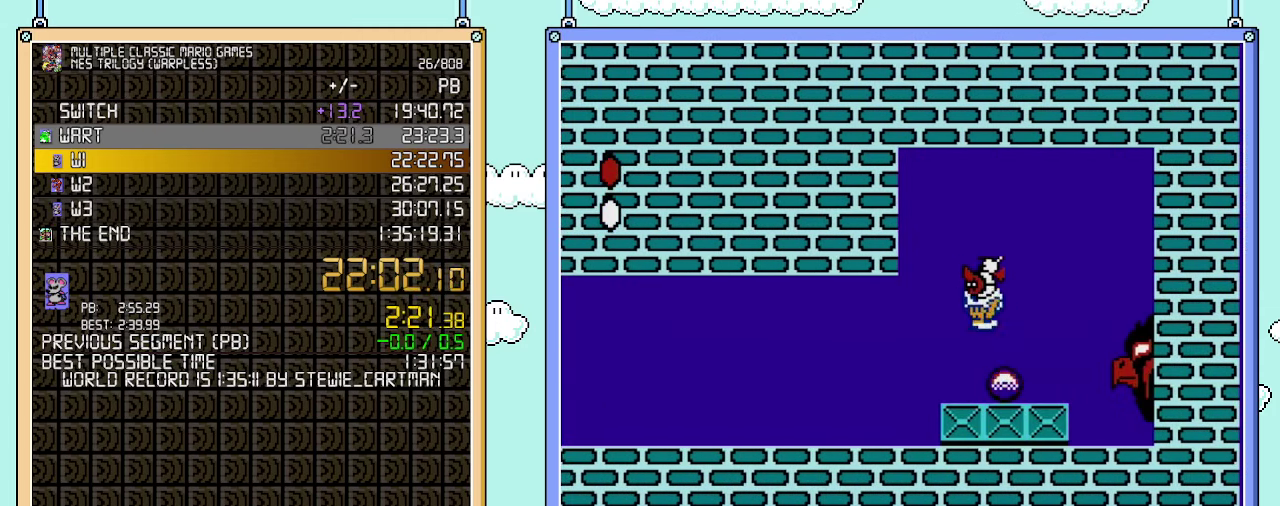
{"buttons": ["B"], "events": [[33, "B", "up"], [100, "DPAD_LEFT", "down"], [100, "DPAD_RIGHT", "up"], [133, "B", "down"], [200, "B", "up"], [283, "B", "down"], [283, "DPAD_LEFT", "up"]]}
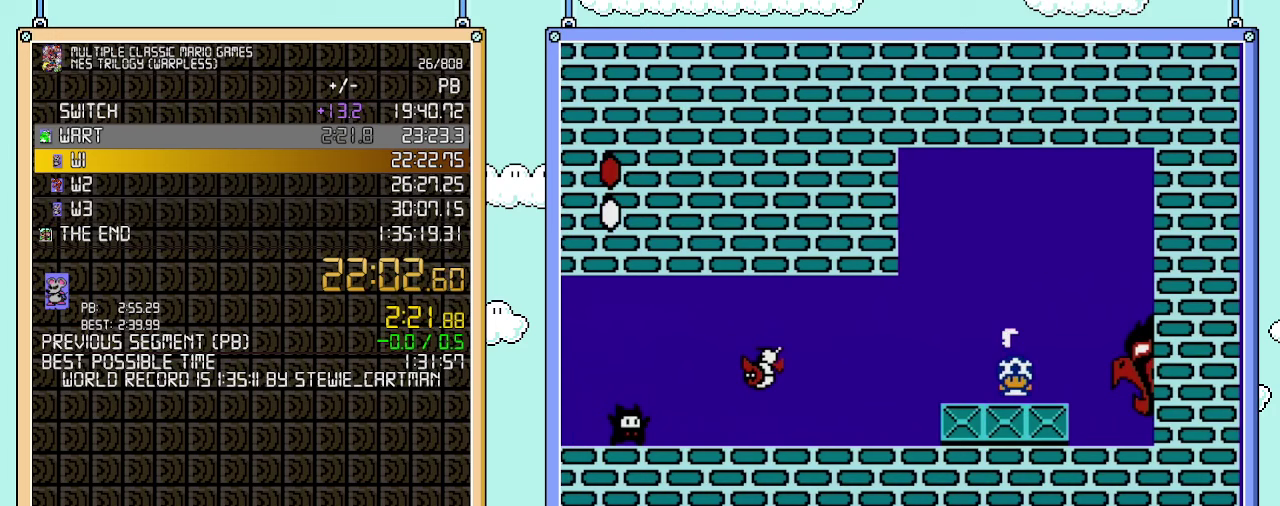
{"buttons": ["B", "DPAD_RIGHT"], "events": [[500, "DPAD_RIGHT", "down"]]}
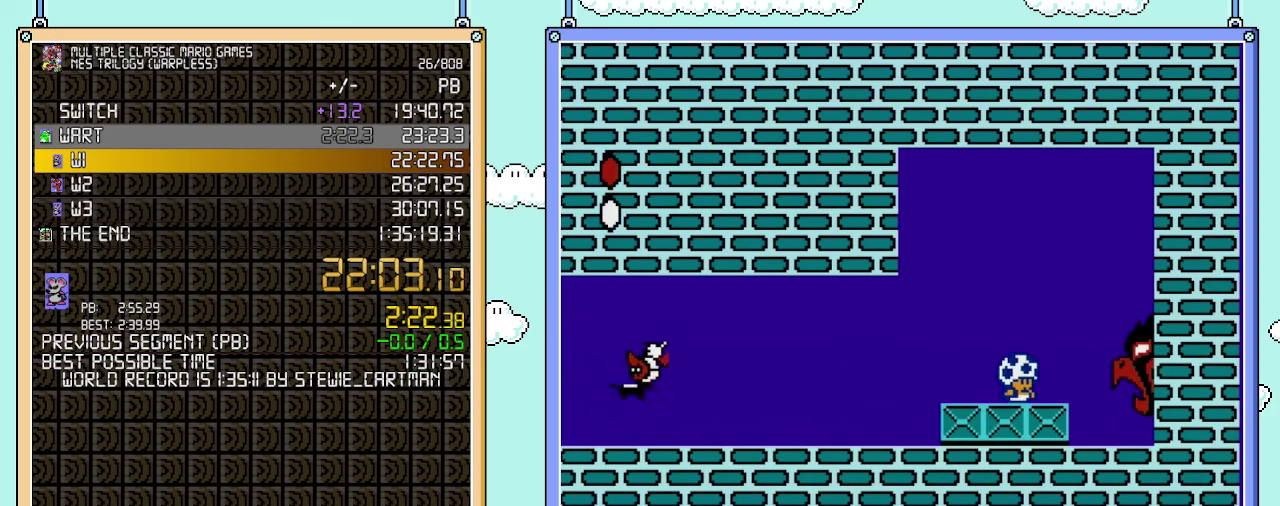
{"buttons": ["B"], "events": [[67, "DPAD_RIGHT", "up"]]}
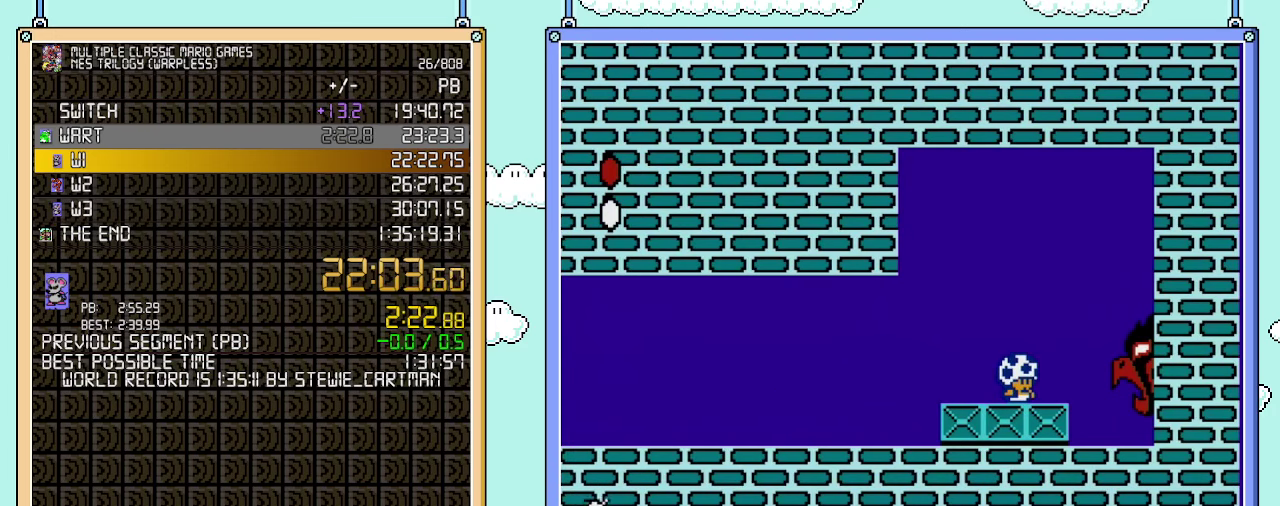
{"buttons": ["B"], "events": []}
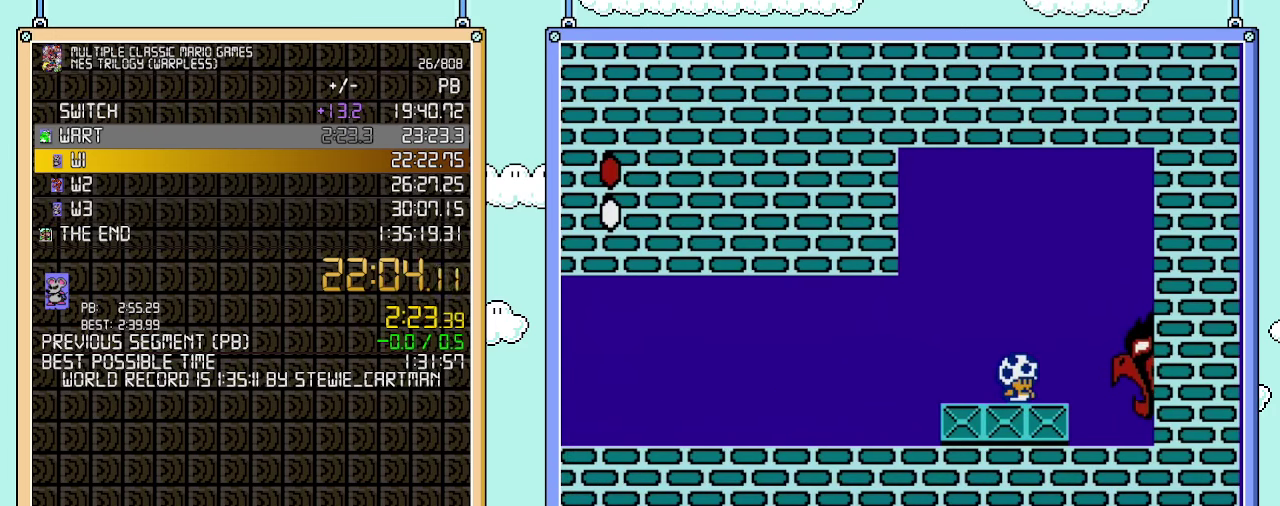
{"buttons": ["B", "DPAD_RIGHT"], "events": [[250, "A", "down"], [250, "DPAD_DOWN", "down"], [350, "DPAD_DOWN", "up"], [350, "DPAD_RIGHT", "down"], [417, "A", "up"]]}
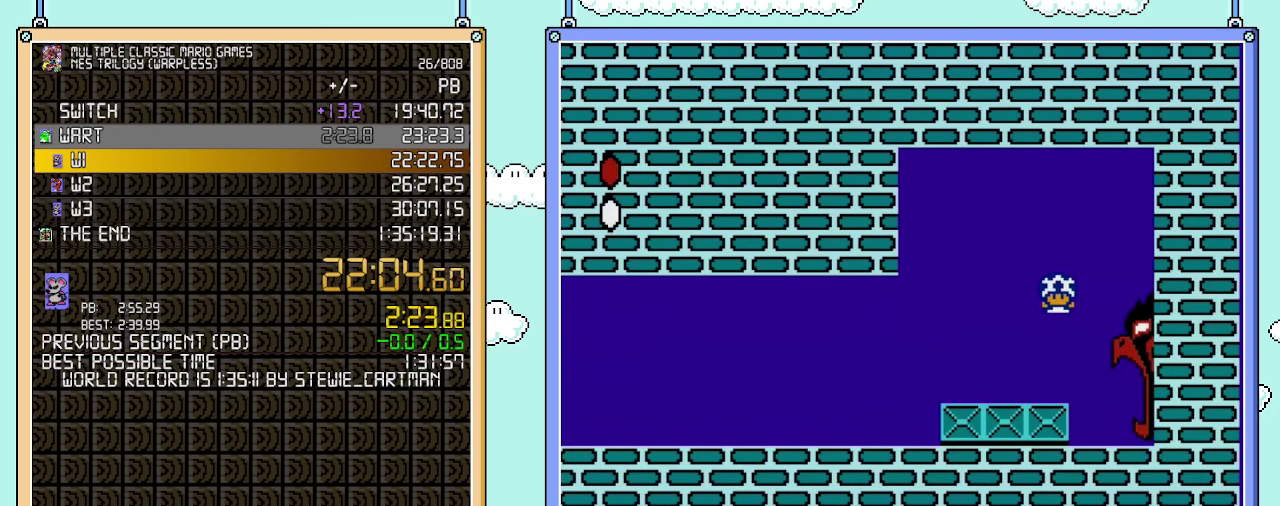
{"buttons": ["B", "DPAD_DOWN"], "events": [[233, "DPAD_DOWN", "down"], [250, "DPAD_RIGHT", "up"]]}
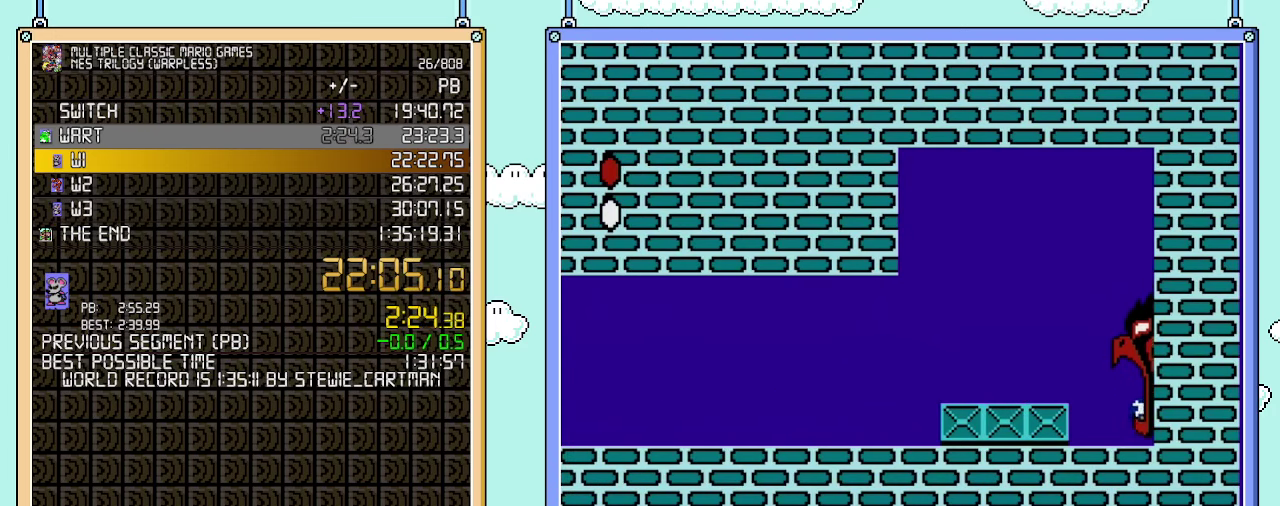
{"buttons": ["B"], "events": [[133, "DPAD_DOWN", "up"]]}
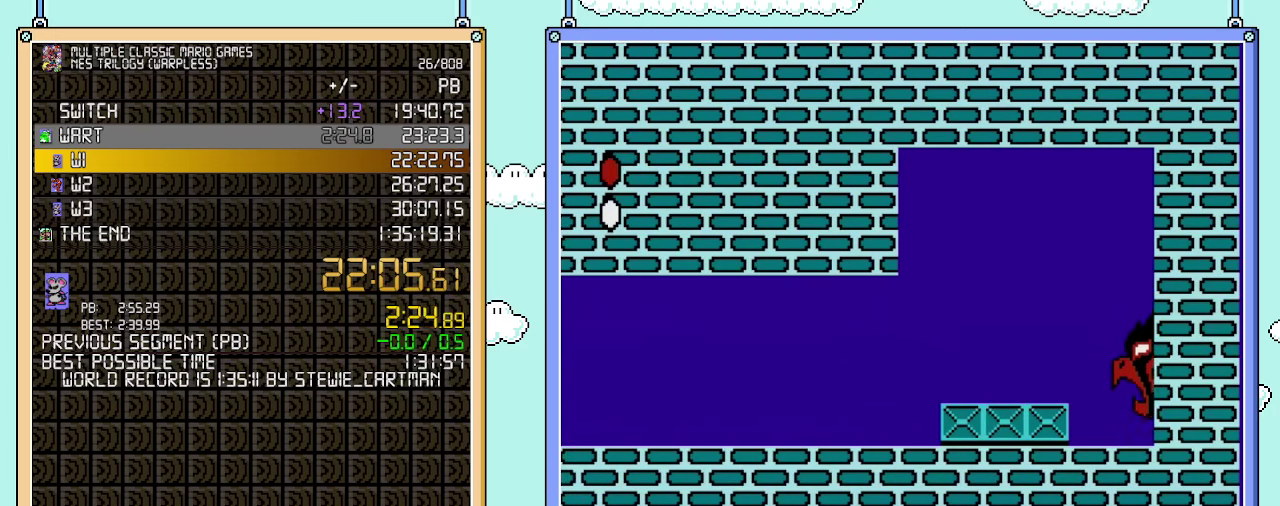
{"buttons": ["B"], "events": []}
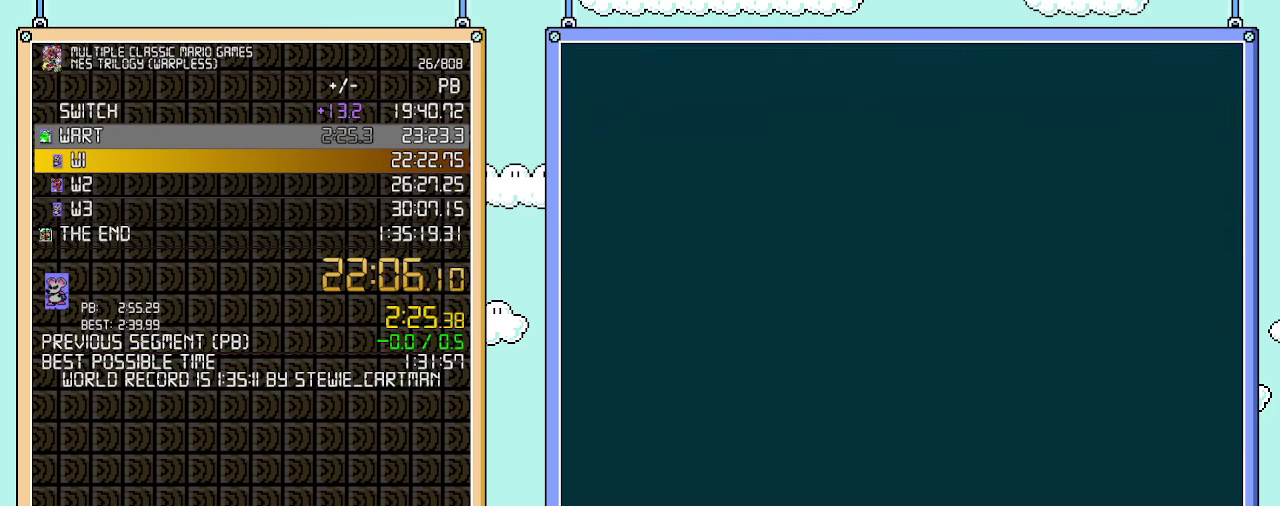
{"buttons": ["B", "DPAD_RIGHT"], "events": [[417, "DPAD_RIGHT", "down"]]}